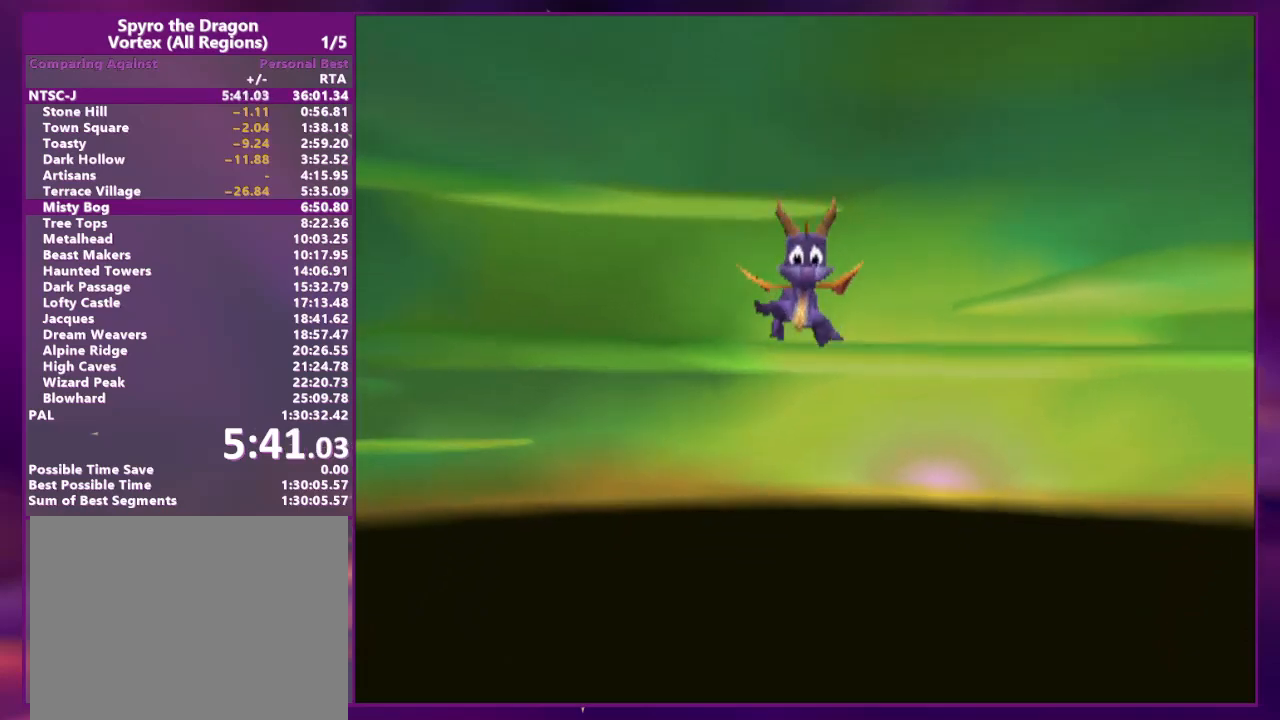
Gameplay with a controller (PlayStation layout); each line is a JSON object with the inputs held at the frame after it (dt_ms = milliseconds from this image to that frame). "events" lists button and stick changes between this image and that frame as [ms after this image, input, new state], when the widget could be followed in between. Not read: CROSS L3 R3 SQUARE left_stick right_stick.
{"dt_ms": 500, "buttons": ["DPAD_UP", "DPAD_LEFT"], "events": []}
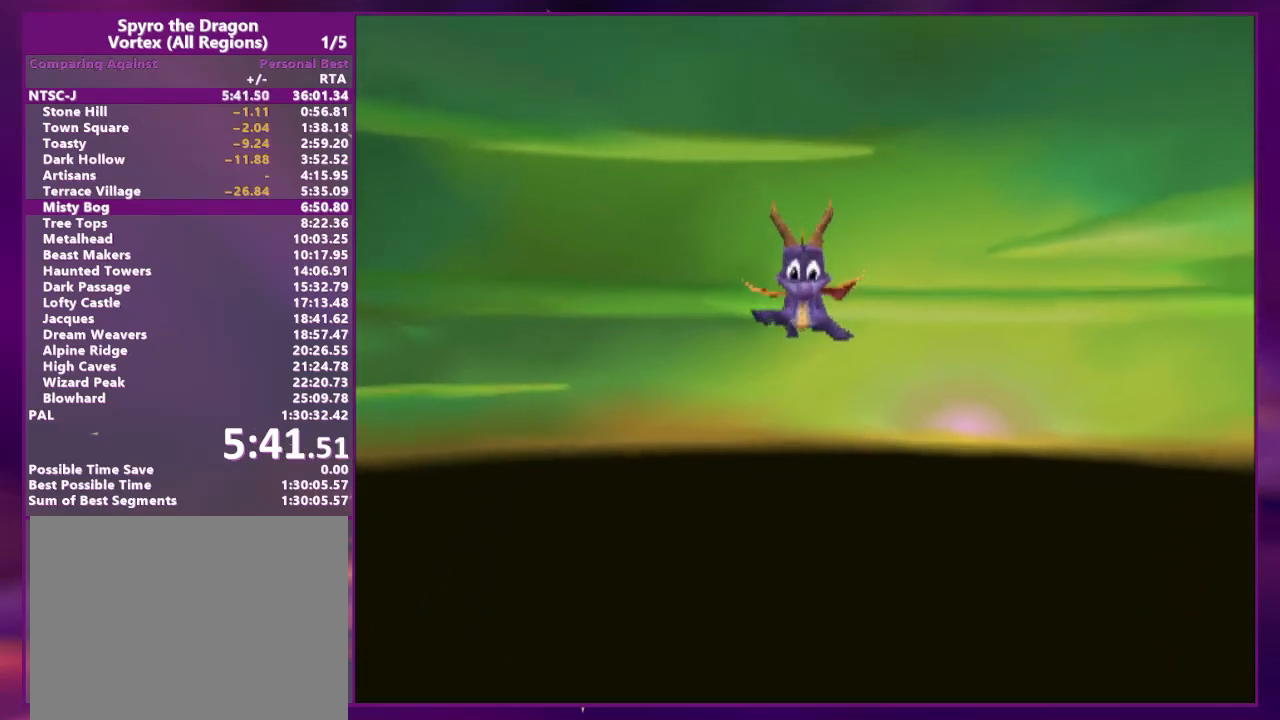
{"dt_ms": 500, "buttons": ["DPAD_UP", "DPAD_LEFT"], "events": []}
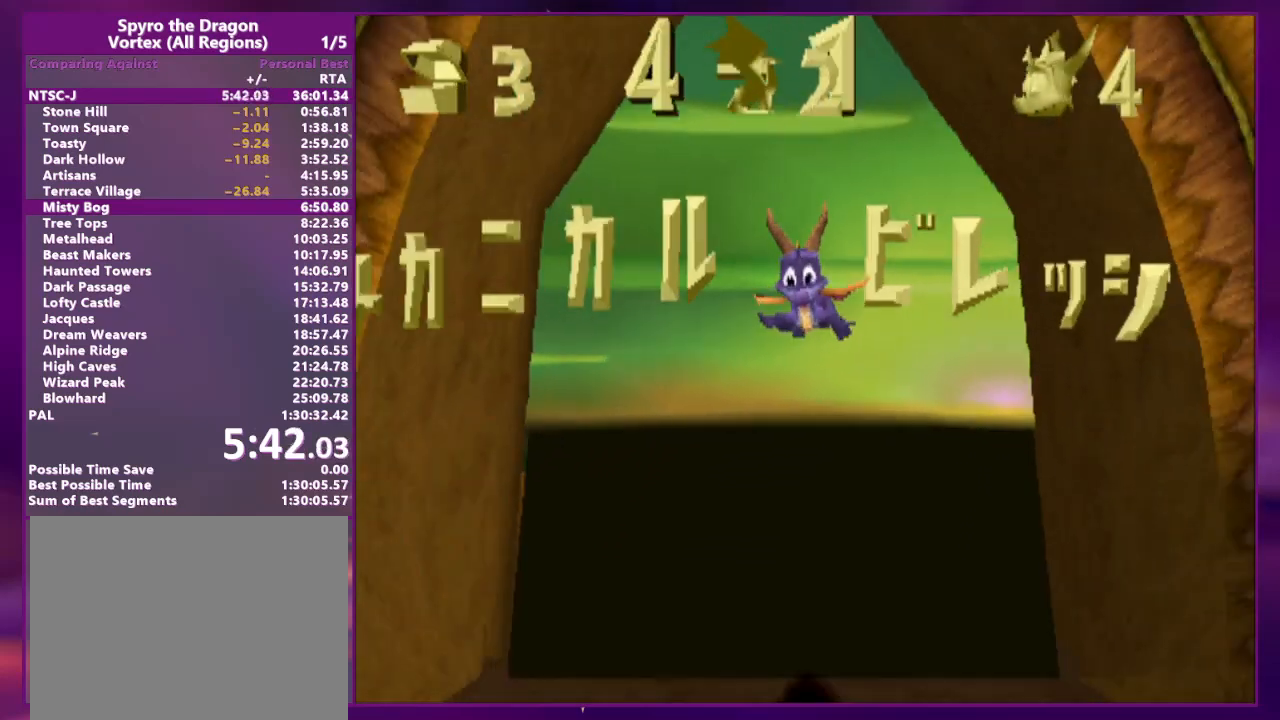
{"dt_ms": 1000, "buttons": ["L2", "DPAD_UP", "DPAD_RIGHT"]}
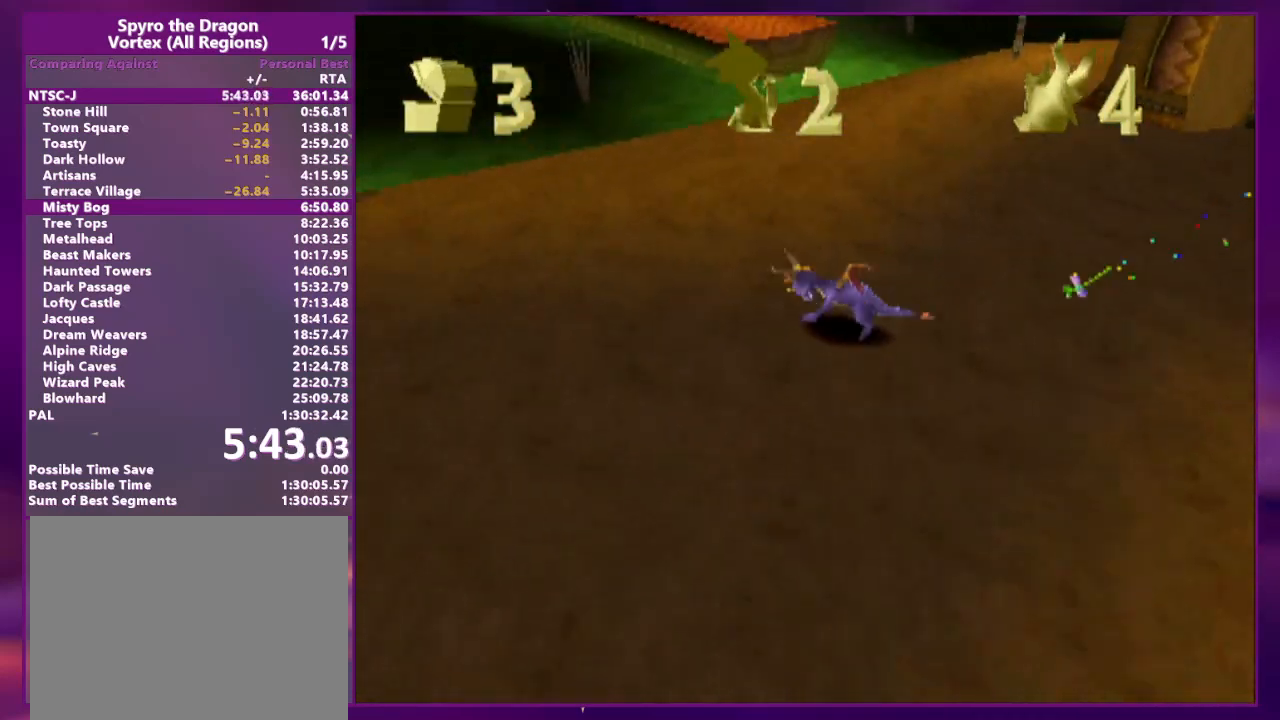
{"dt_ms": 500, "buttons": ["DPAD_UP"], "events": [[167, "DPAD_RIGHT", "up"], [233, "DPAD_RIGHT", "down"], [267, "L2", "up"], [467, "DPAD_RIGHT", "up"]]}
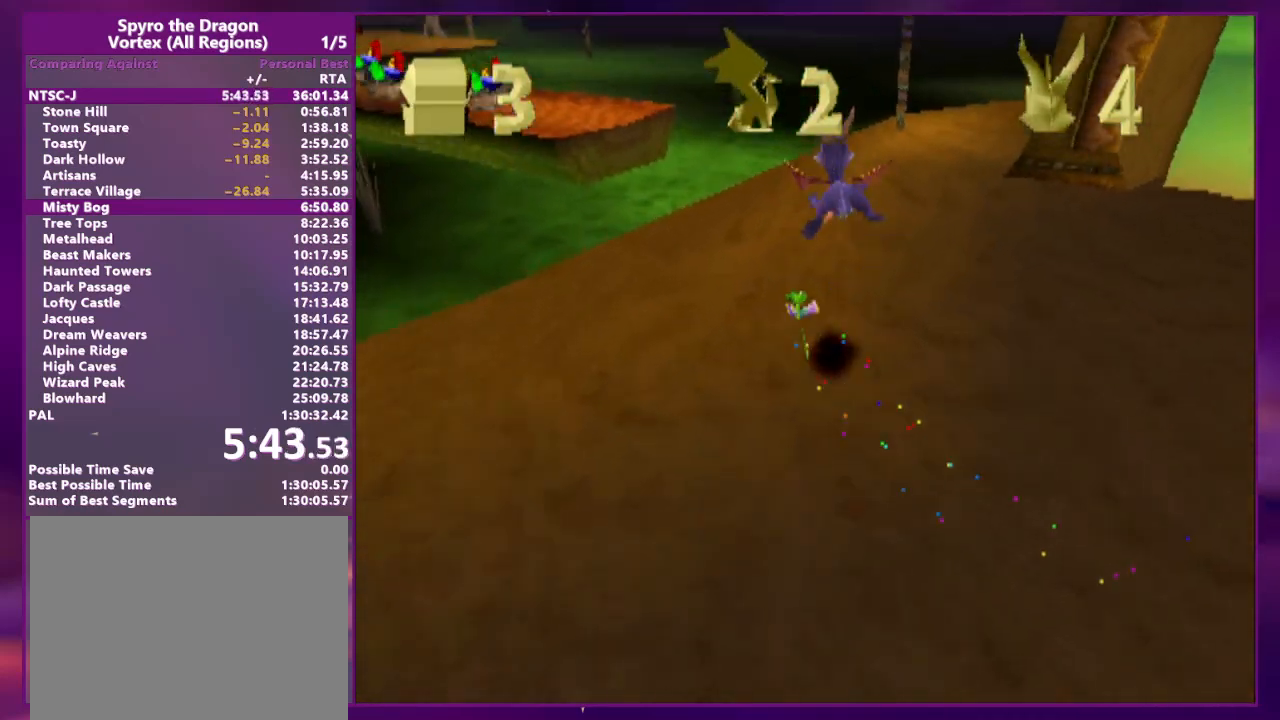
{"dt_ms": 500, "buttons": ["R2", "DPAD_UP"], "events": [[67, "DPAD_LEFT", "down"], [267, "R2", "down"], [500, "DPAD_LEFT", "up"]]}
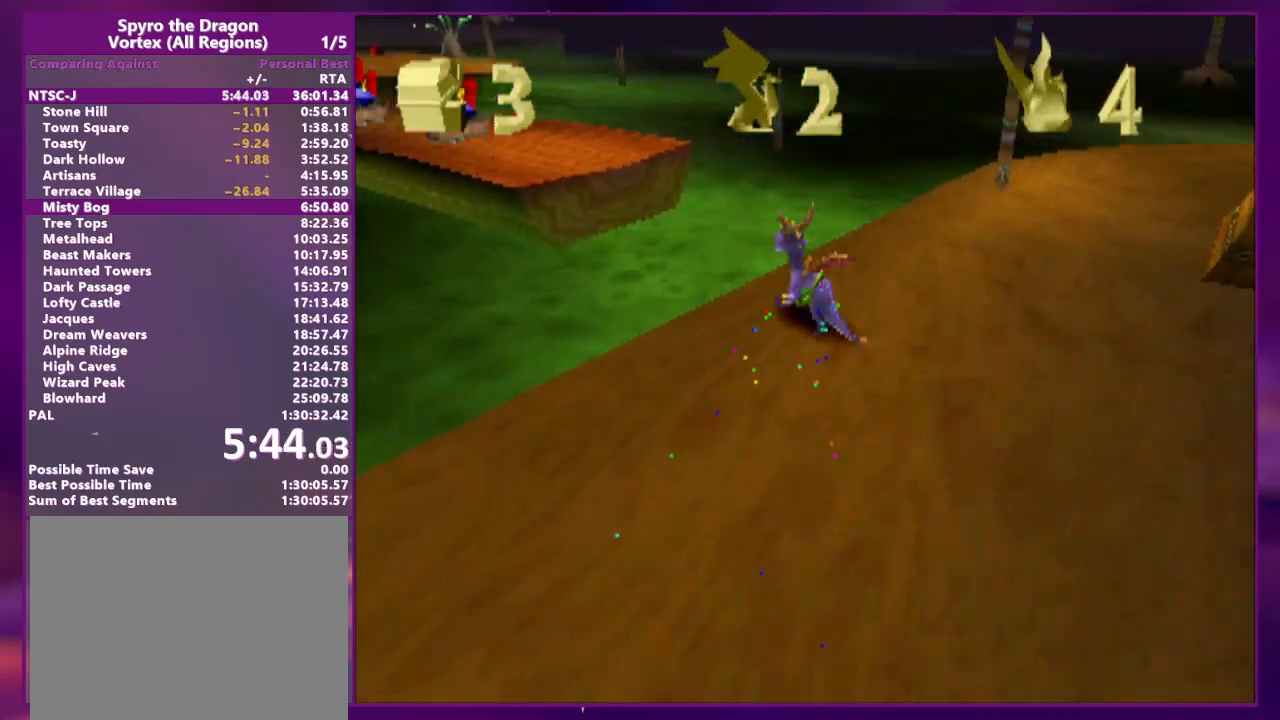
{"dt_ms": 1000, "buttons": ["DPAD_UP", "DPAD_LEFT"]}
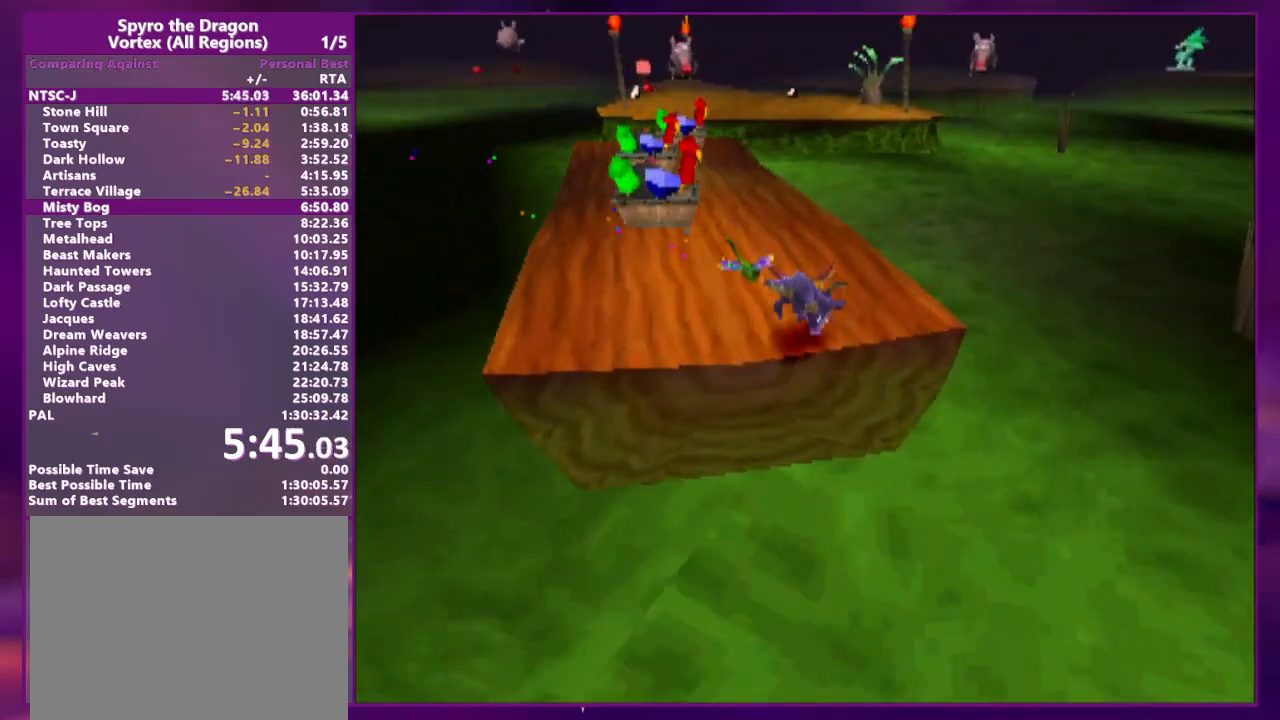
{"dt_ms": 500, "buttons": ["DPAD_UP"], "events": [[67, "DPAD_LEFT", "up"], [167, "DPAD_LEFT", "down"], [333, "DPAD_LEFT", "up"], [333, "DPAD_UP", "up"], [400, "DPAD_UP", "down"]]}
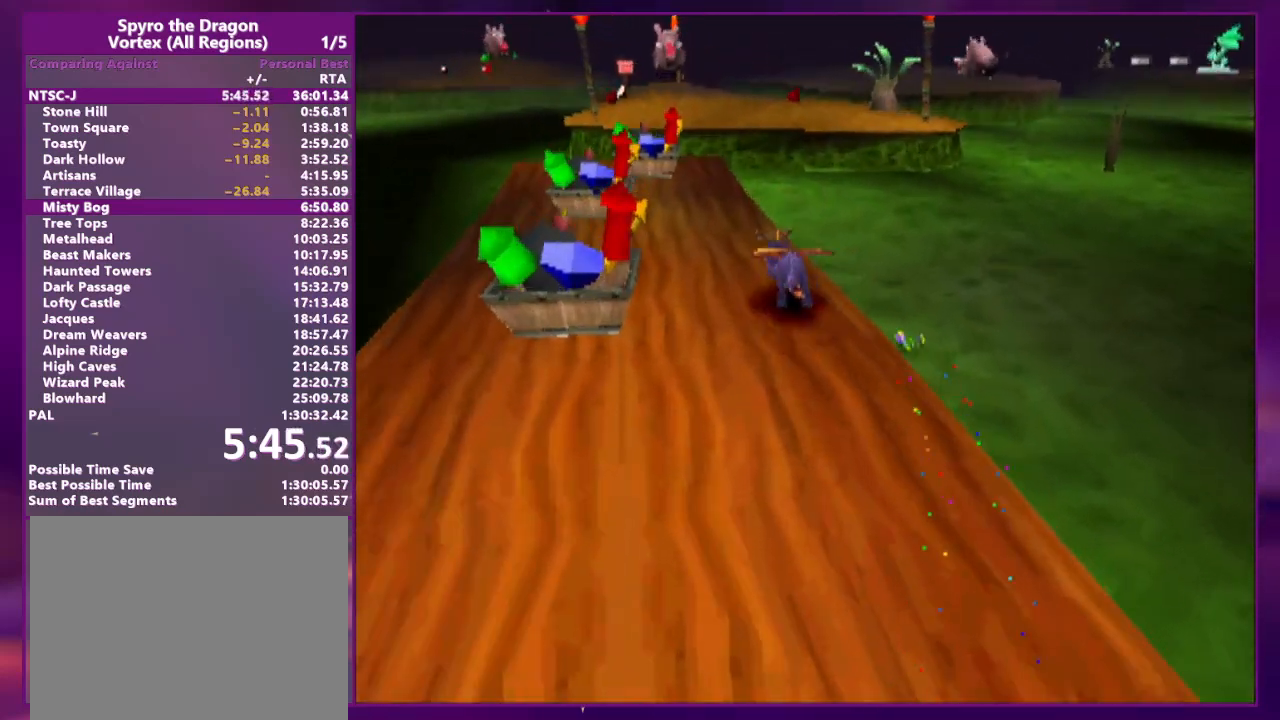
{"dt_ms": 500, "buttons": ["DPAD_UP"], "events": [[33, "DPAD_LEFT", "down"], [133, "DPAD_UP", "up"], [233, "DPAD_LEFT", "up"], [267, "DPAD_UP", "down"], [433, "DPAD_LEFT", "down"], [500, "DPAD_LEFT", "up"]]}
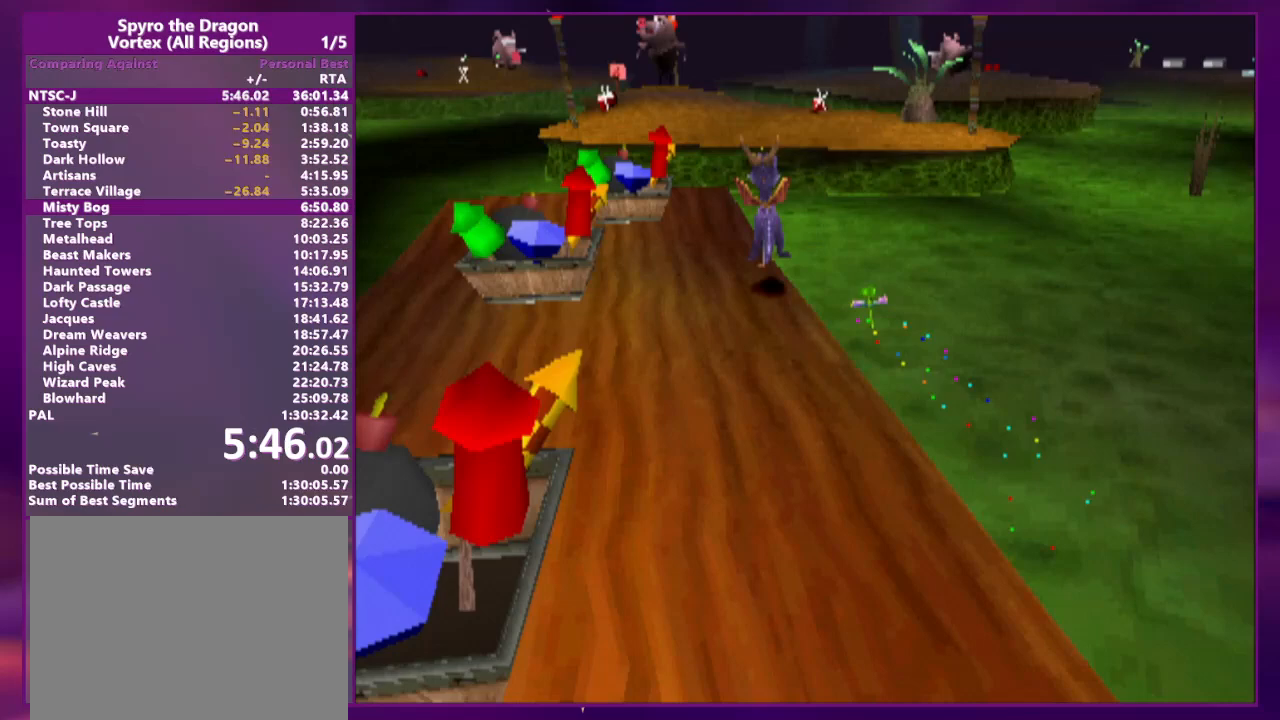
{"dt_ms": 500, "buttons": ["DPAD_UP"], "events": [[233, "DPAD_UP", "up"], [300, "DPAD_UP", "down"]]}
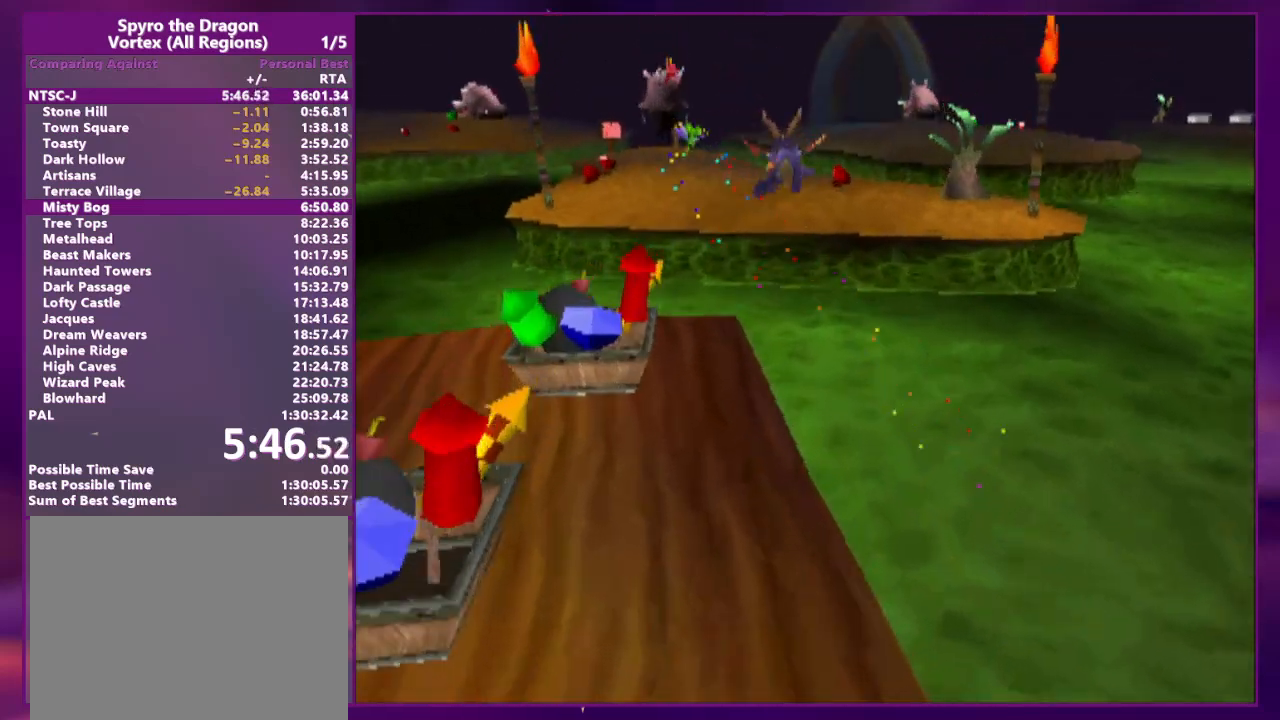
{"dt_ms": 500, "buttons": ["L2", "DPAD_UP"], "events": [[67, "DPAD_UP", "up"], [133, "DPAD_RIGHT", "down"], [233, "DPAD_RIGHT", "up"], [400, "DPAD_UP", "down"], [400, "L2", "down"]]}
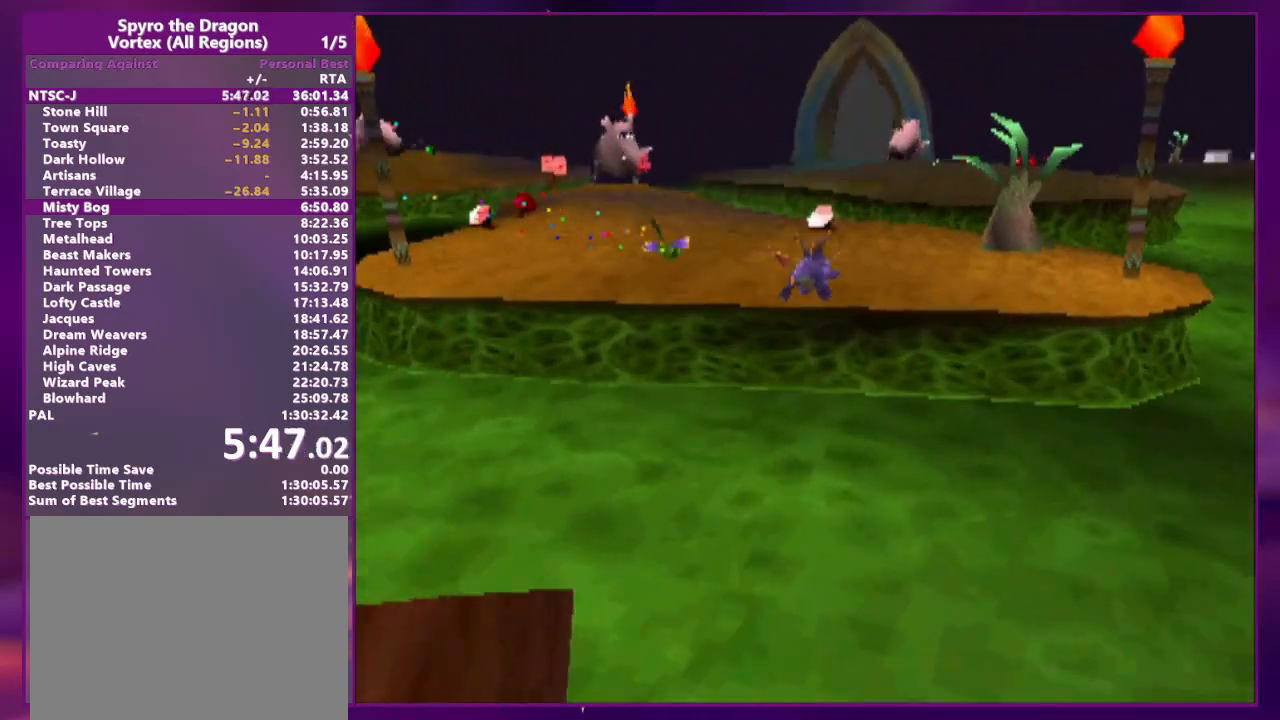
{"dt_ms": 500, "buttons": ["DPAD_UP"], "events": [[67, "L2", "up"]]}
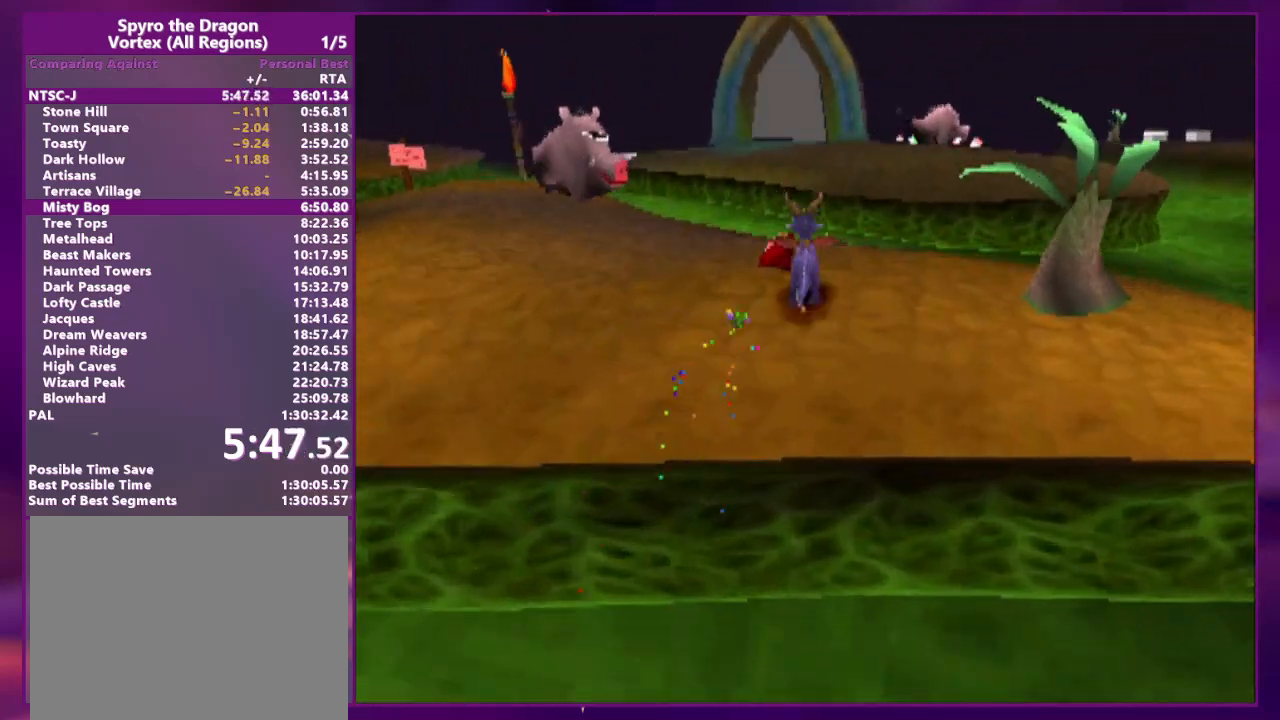
{"dt_ms": 500, "buttons": ["DPAD_UP"], "events": [[67, "DPAD_UP", "up"], [133, "DPAD_RIGHT", "down"], [167, "DPAD_UP", "down"], [200, "DPAD_UP", "up"], [200, "L2", "down"], [233, "DPAD_UP", "down"], [433, "DPAD_RIGHT", "up"], [433, "L2", "up"]]}